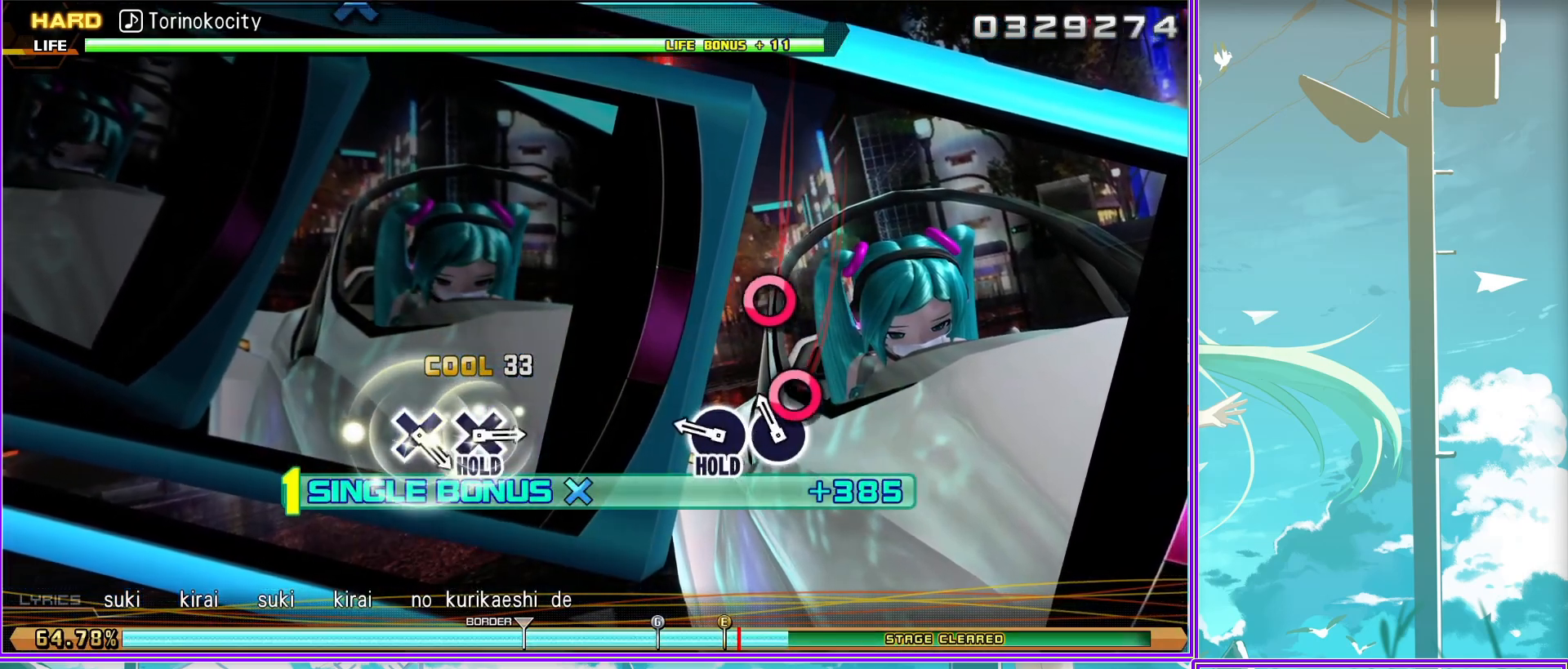
Gameplay with a controller (PlayStation layout); each line is a JSON object with the inputs held at the frame after it. "events" lists button and stick changes between this image and that frame as [ms after this image, input, new state], when the widget could be followed in between.
{"buttons": ["DPAD_DOWN"], "left_stick": "center", "right_stick": "center", "events": [[250, "DPAD_DOWN", "up"], [283, "CIRCLE", "up"], [433, "DPAD_DOWN", "down"]]}
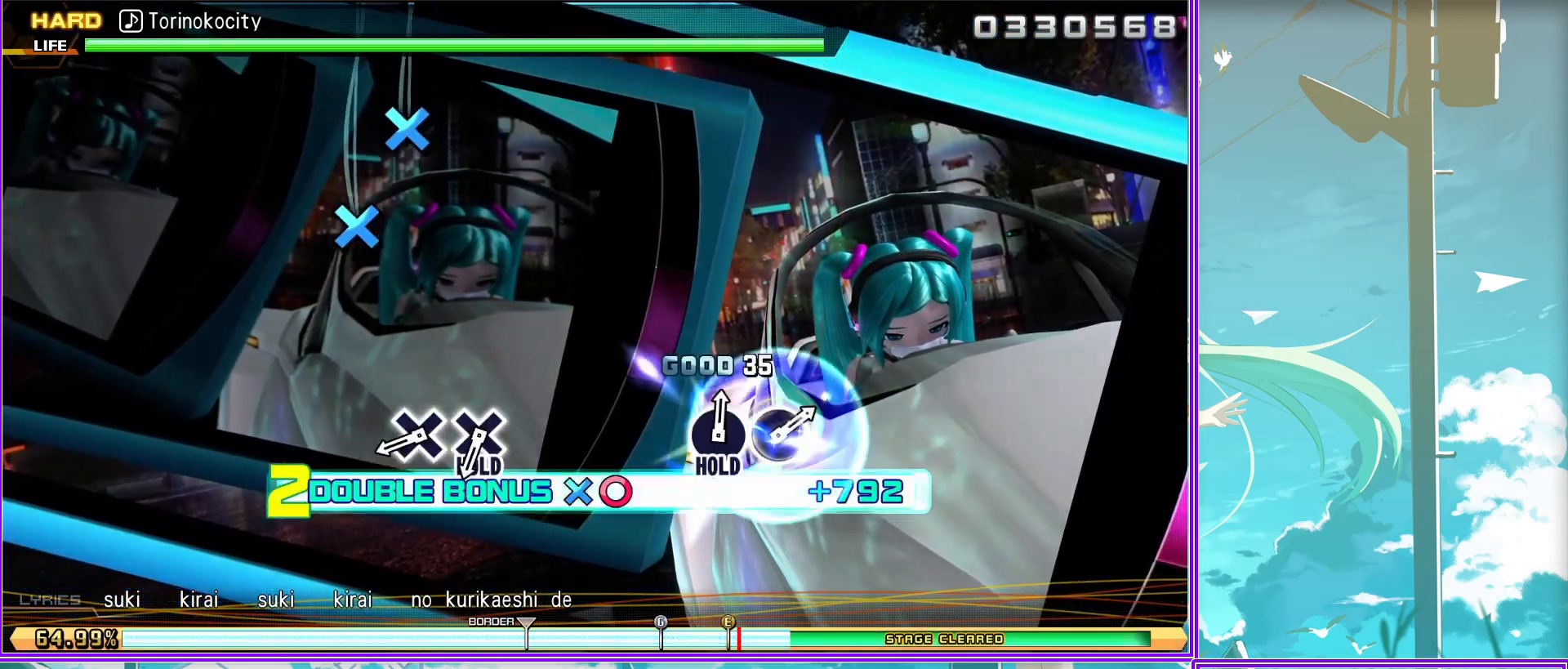
{"buttons": ["DPAD_DOWN"], "left_stick": "center", "right_stick": "center", "events": [[67, "DPAD_DOWN", "up"], [167, "DPAD_DOWN", "down"]]}
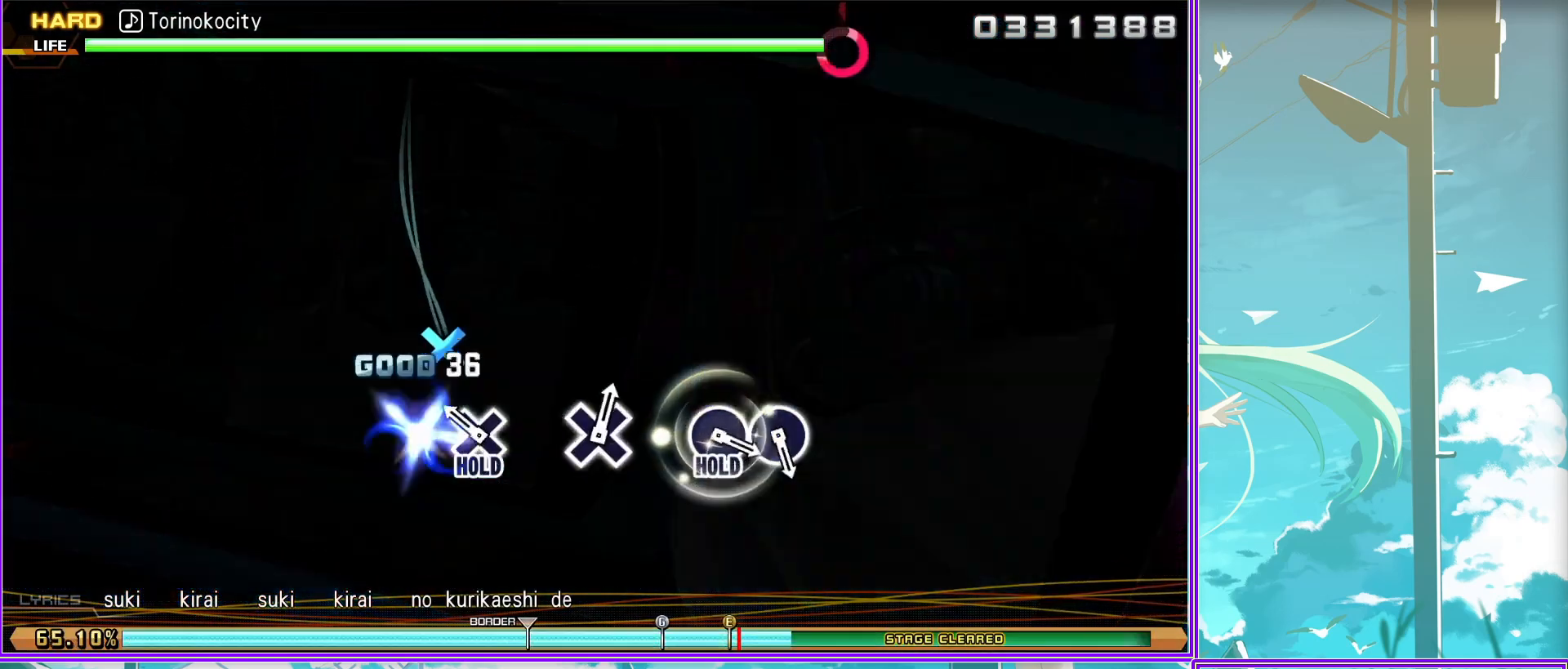
{"buttons": ["DPAD_DOWN"], "left_stick": "center", "right_stick": "center", "events": [[367, "CIRCLE", "down"], [483, "CIRCLE", "up"]]}
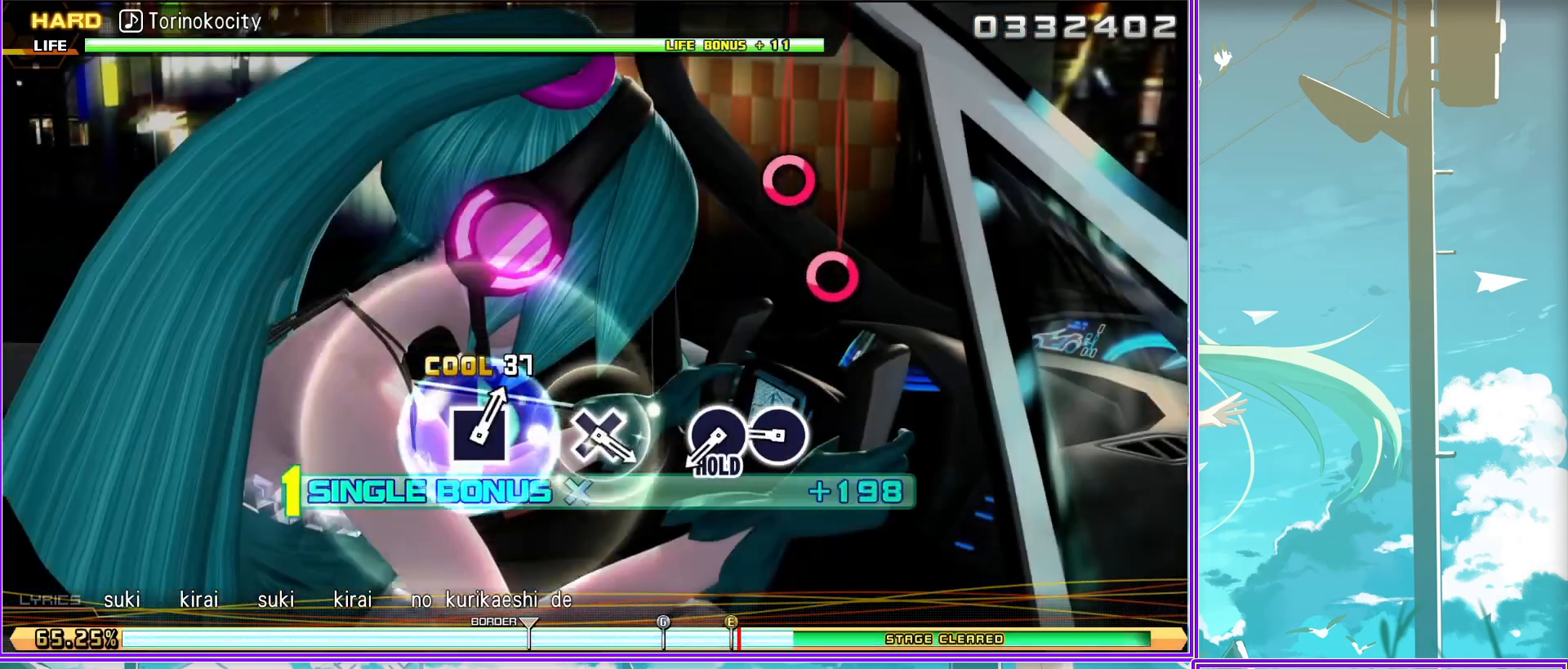
{"buttons": [], "left_stick": "center", "right_stick": "center", "events": [[117, "CIRCLE", "down"], [217, "DPAD_DOWN", "up"], [267, "CIRCLE", "up"]]}
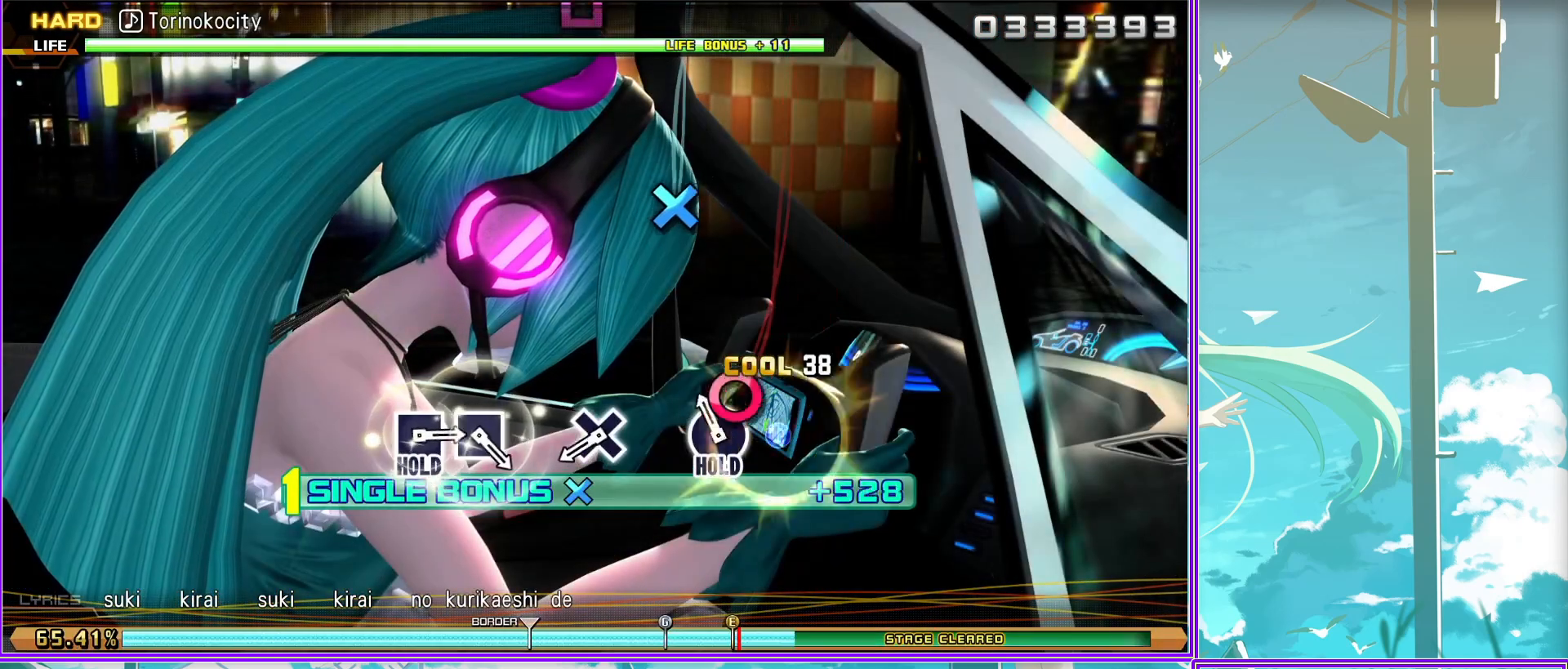
{"buttons": ["SQUARE"], "left_stick": "center", "right_stick": "center", "events": [[17, "DPAD_DOWN", "down"], [183, "DPAD_DOWN", "up"], [483, "SQUARE", "down"]]}
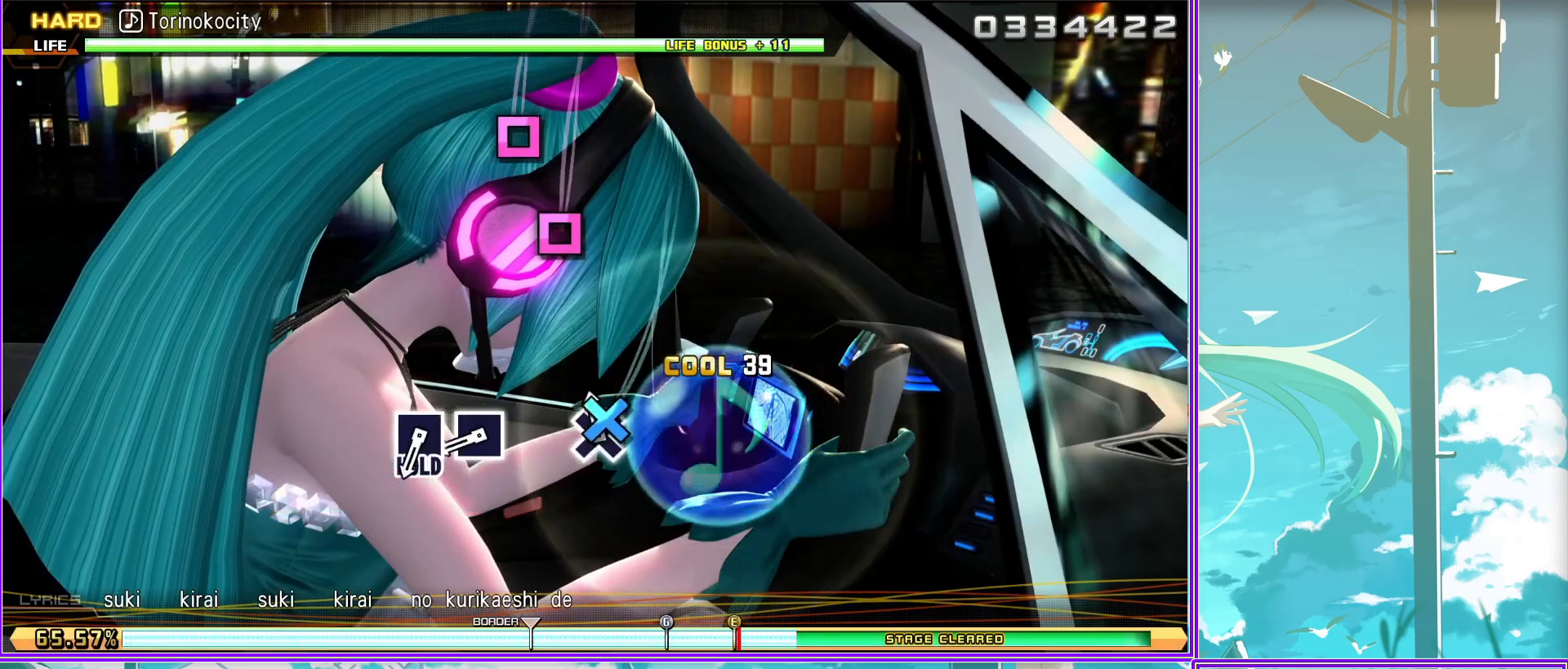
{"buttons": ["SQUARE"], "left_stick": "center", "right_stick": "center", "events": [[67, "SQUARE", "up"], [200, "SQUARE", "down"]]}
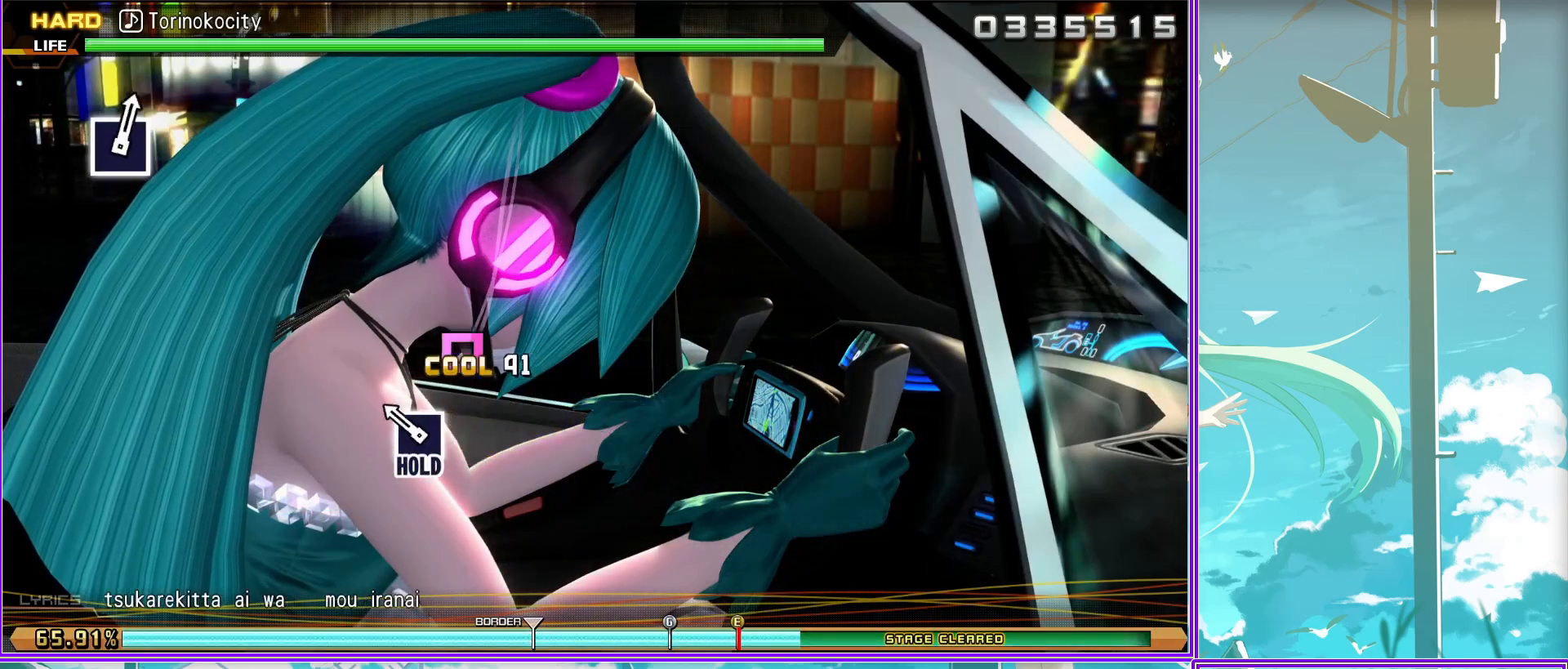
{"buttons": ["L2"], "left_stick": "center", "right_stick": "center", "events": [[317, "L2", "down"], [400, "SQUARE", "up"]]}
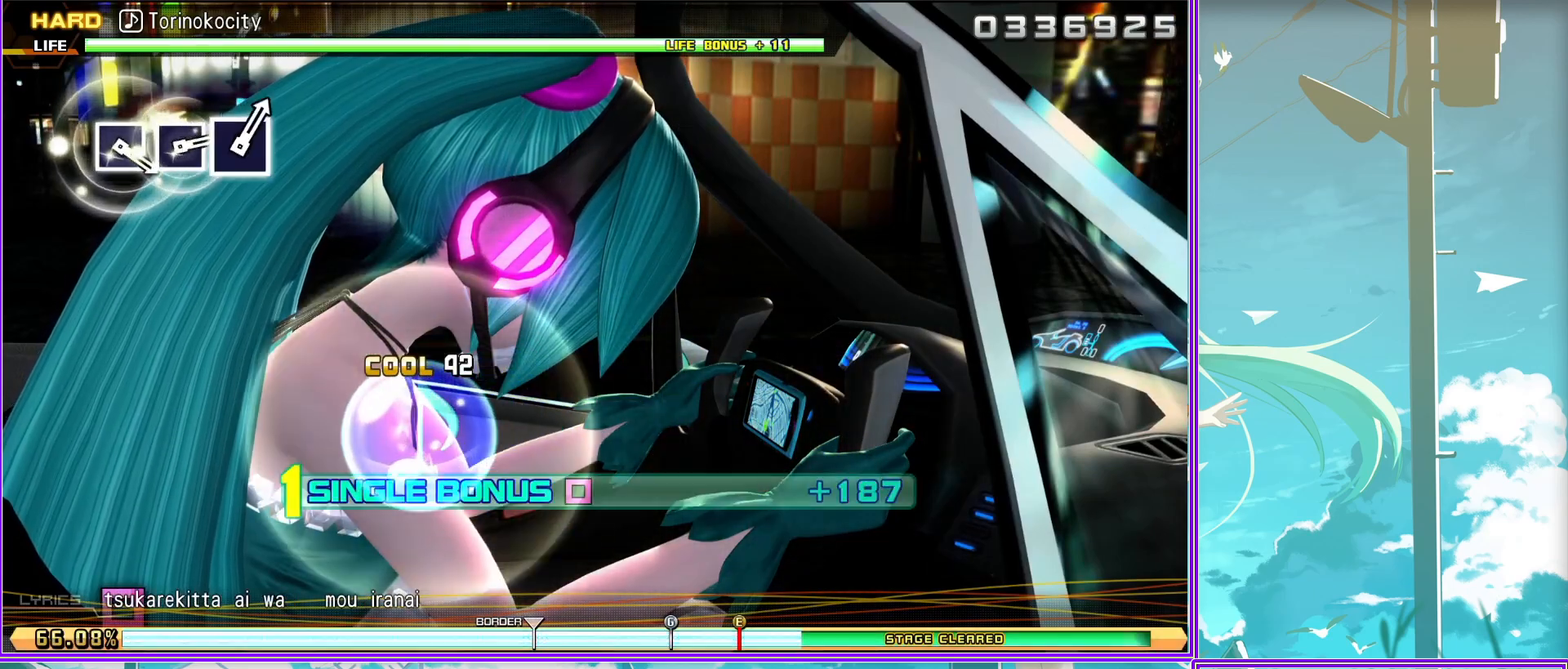
{"buttons": ["SQUARE", "L2"], "left_stick": "center", "right_stick": "center", "events": [[483, "SQUARE", "down"]]}
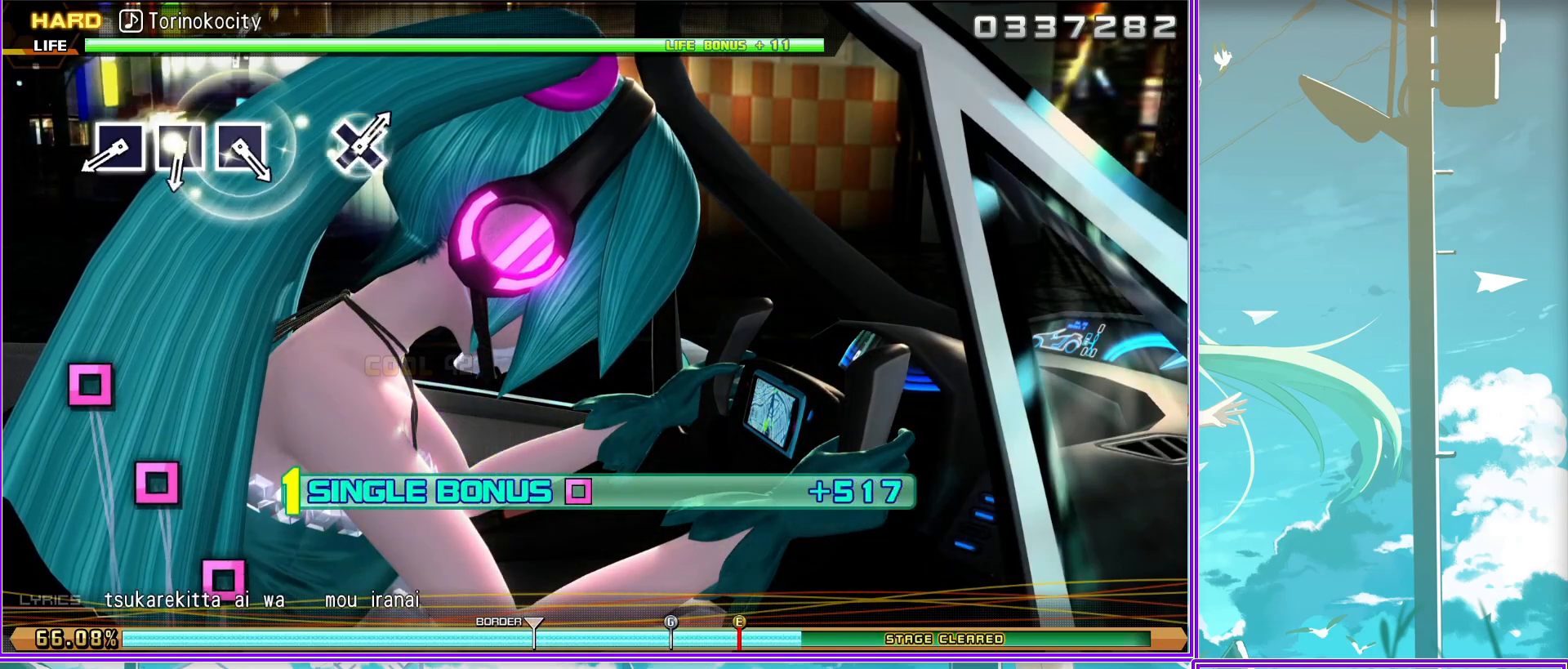
{"buttons": ["SQUARE", "L2"], "left_stick": "center", "right_stick": "center", "events": [[117, "SQUARE", "up"], [233, "SQUARE", "down"], [317, "SQUARE", "up"], [450, "SQUARE", "down"]]}
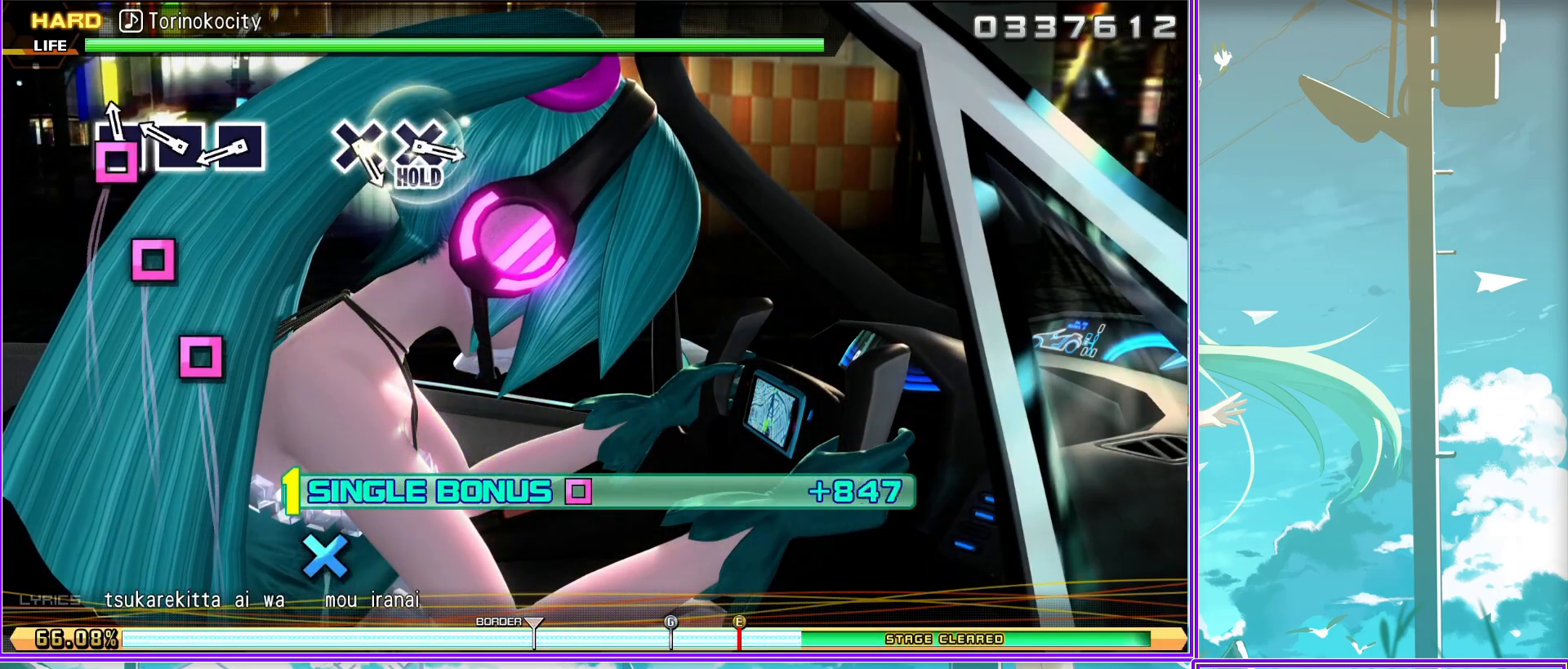
{"buttons": ["CROSS", "L2"], "left_stick": "center", "right_stick": "center", "events": [[100, "SQUARE", "up"], [467, "CROSS", "down"]]}
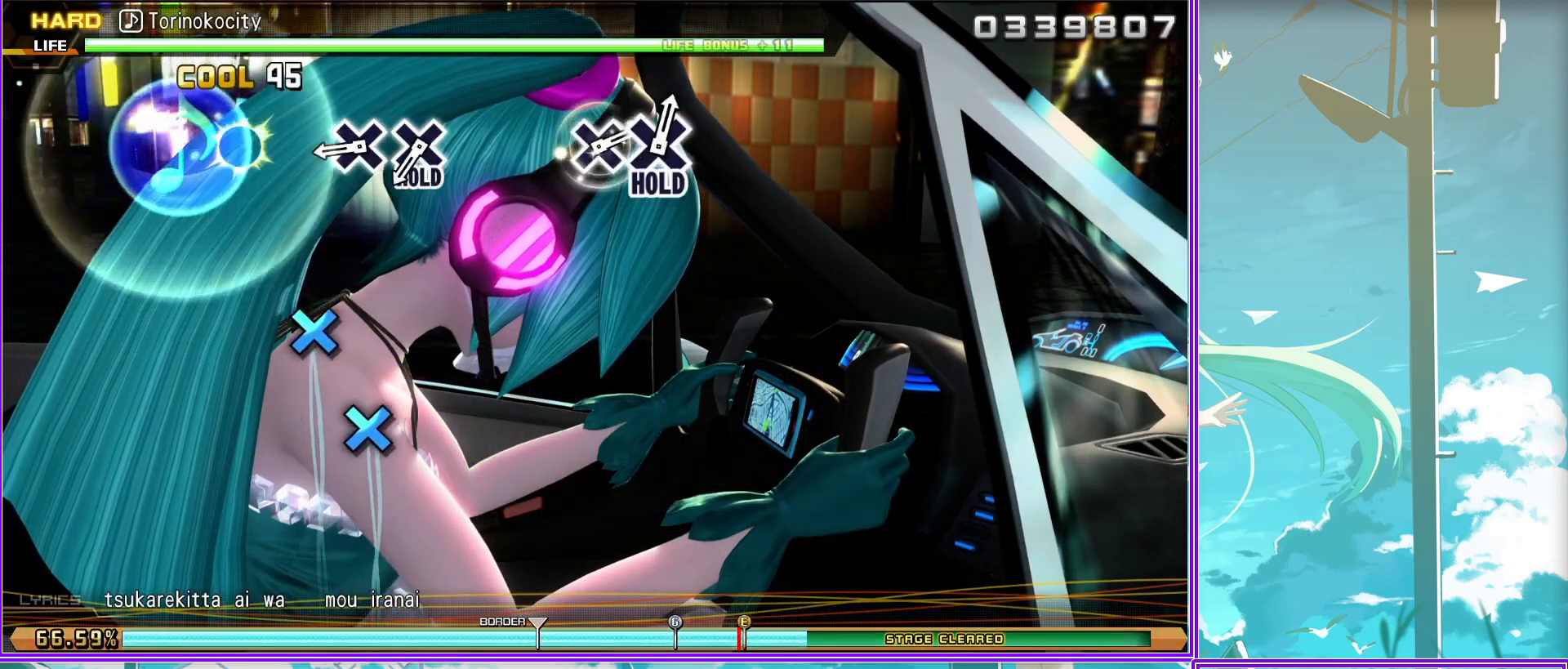
{"buttons": ["L2"], "left_stick": "center", "right_stick": "center", "events": [[17, "CROSS", "up"], [150, "CROSS", "down"], [433, "CROSS", "up"]]}
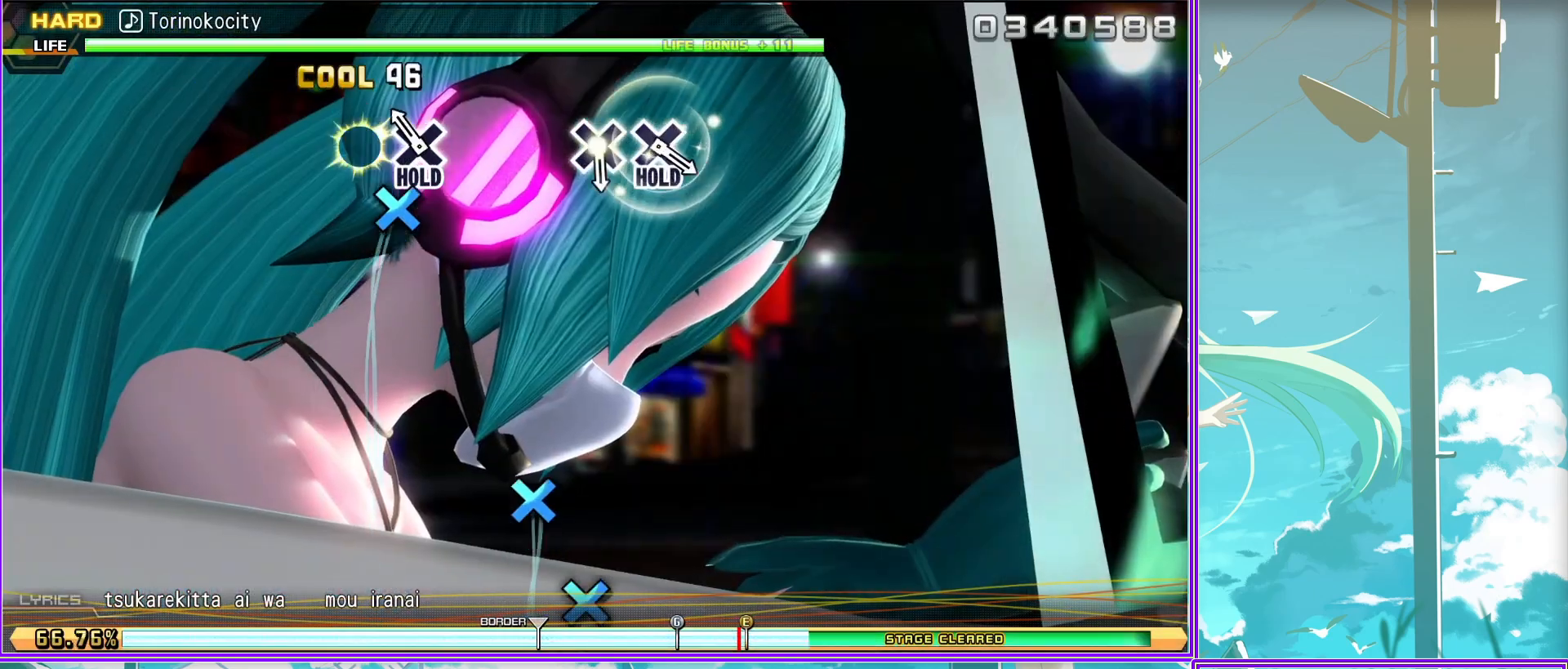
{"buttons": ["L2"], "left_stick": "center", "right_stick": "center", "events": [[317, "CROSS", "down"], [417, "CROSS", "up"]]}
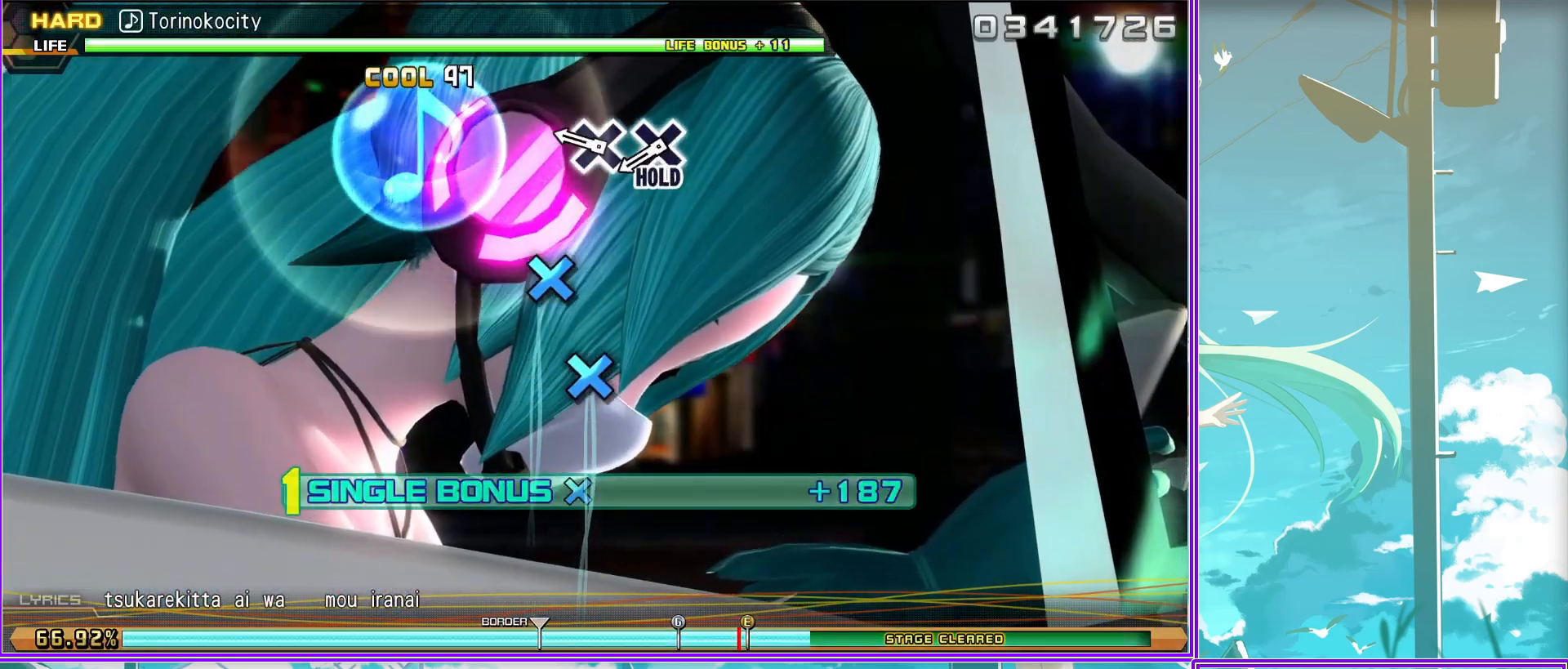
{"buttons": ["CROSS"], "left_stick": "center", "right_stick": "center", "events": [[17, "CROSS", "down"], [133, "L2", "up"]]}
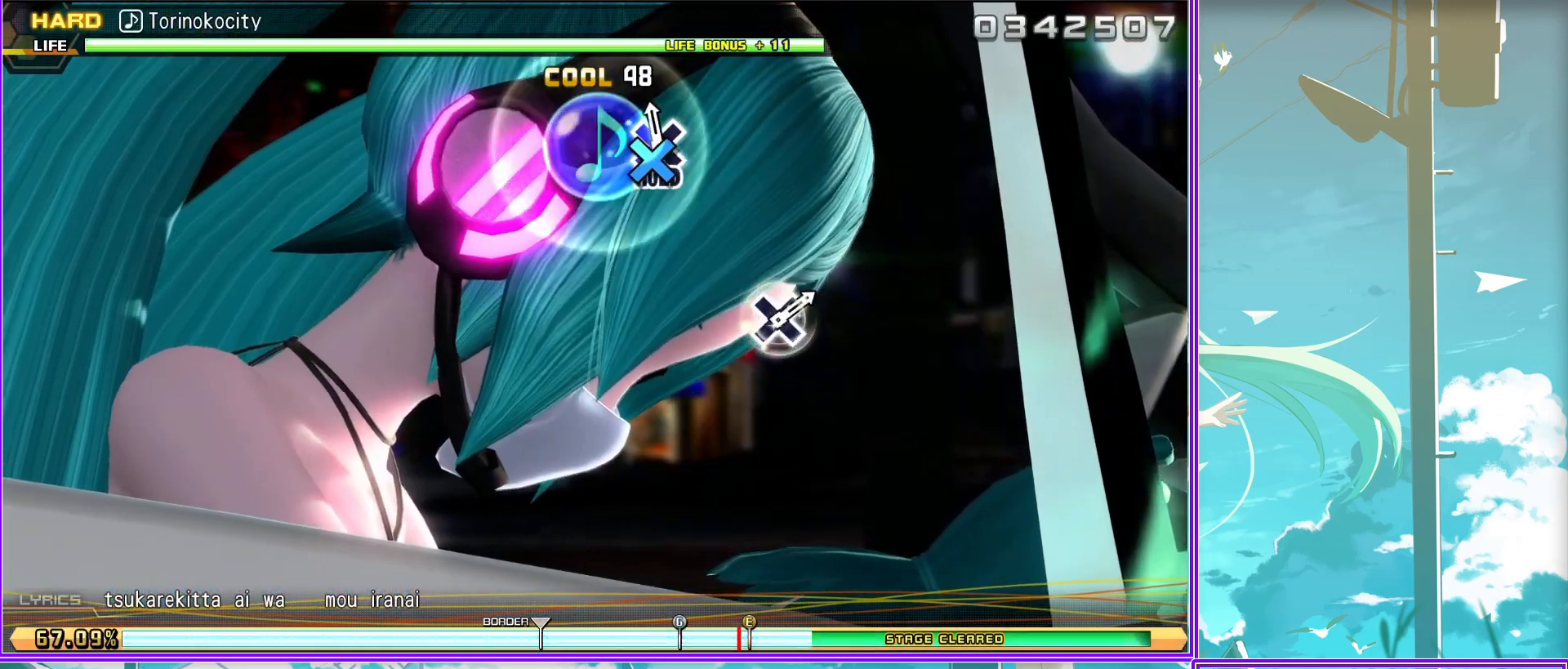
{"buttons": ["L2"], "left_stick": "center", "right_stick": "center", "events": [[150, "L2", "down"], [267, "CROSS", "up"]]}
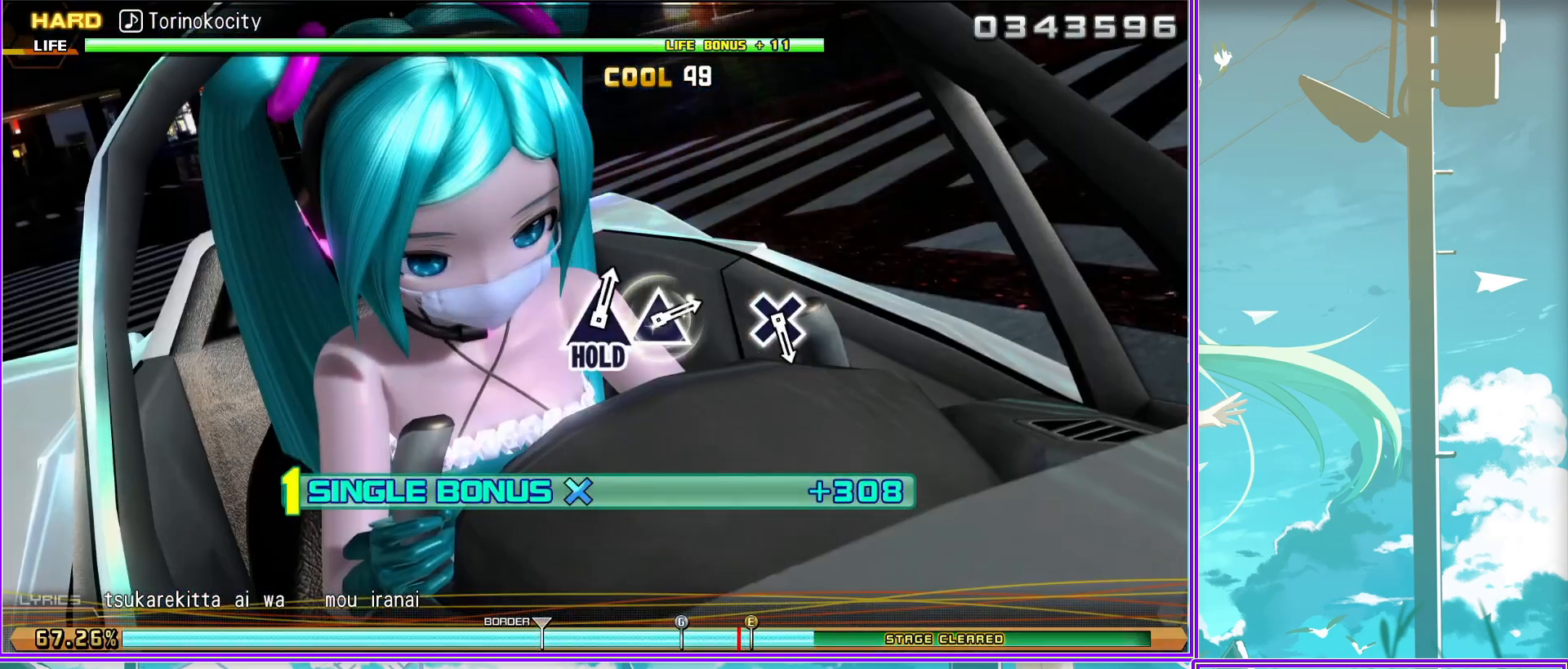
{"buttons": ["L2"], "left_stick": "center", "right_stick": "center", "events": [[333, "CROSS", "down"], [450, "CROSS", "up"]]}
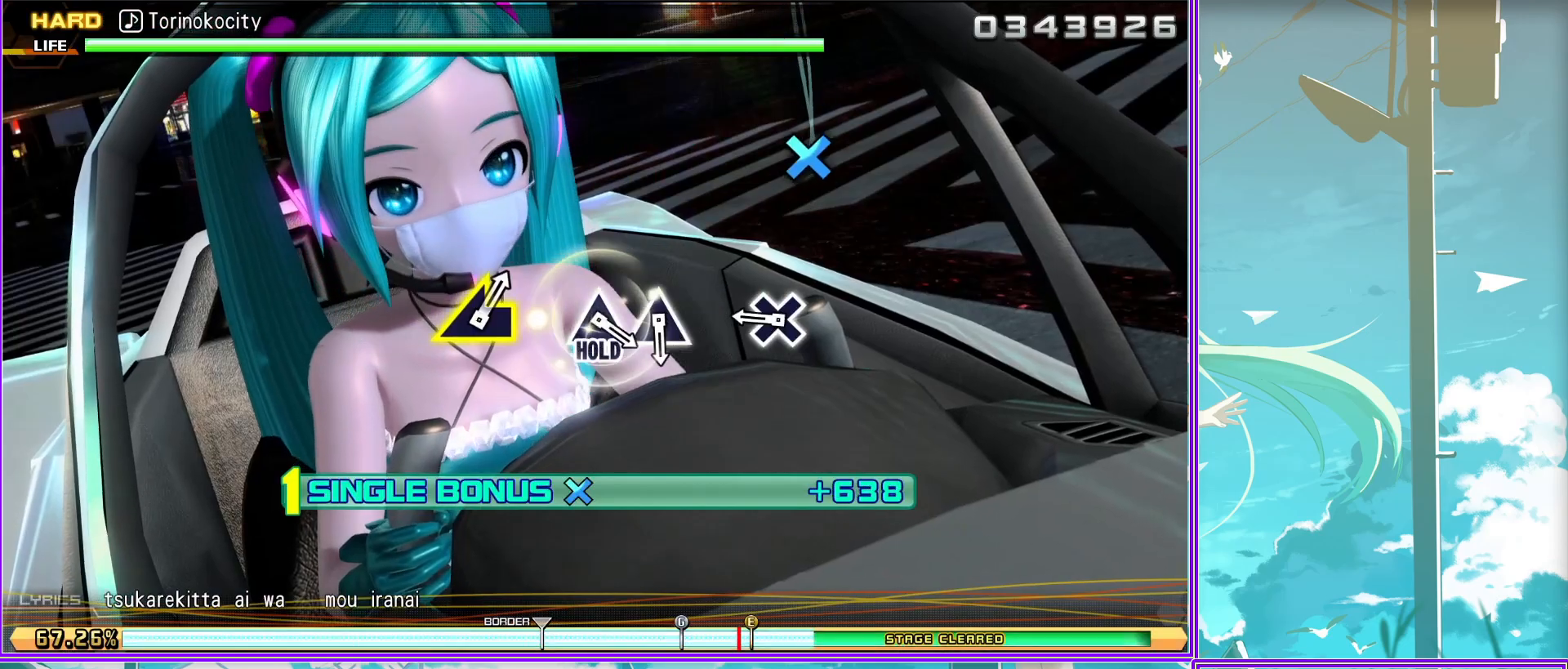
{"buttons": ["L2"], "left_stick": "center", "right_stick": "center", "events": [[300, "TRIANGLE", "down"], [400, "TRIANGLE", "up"]]}
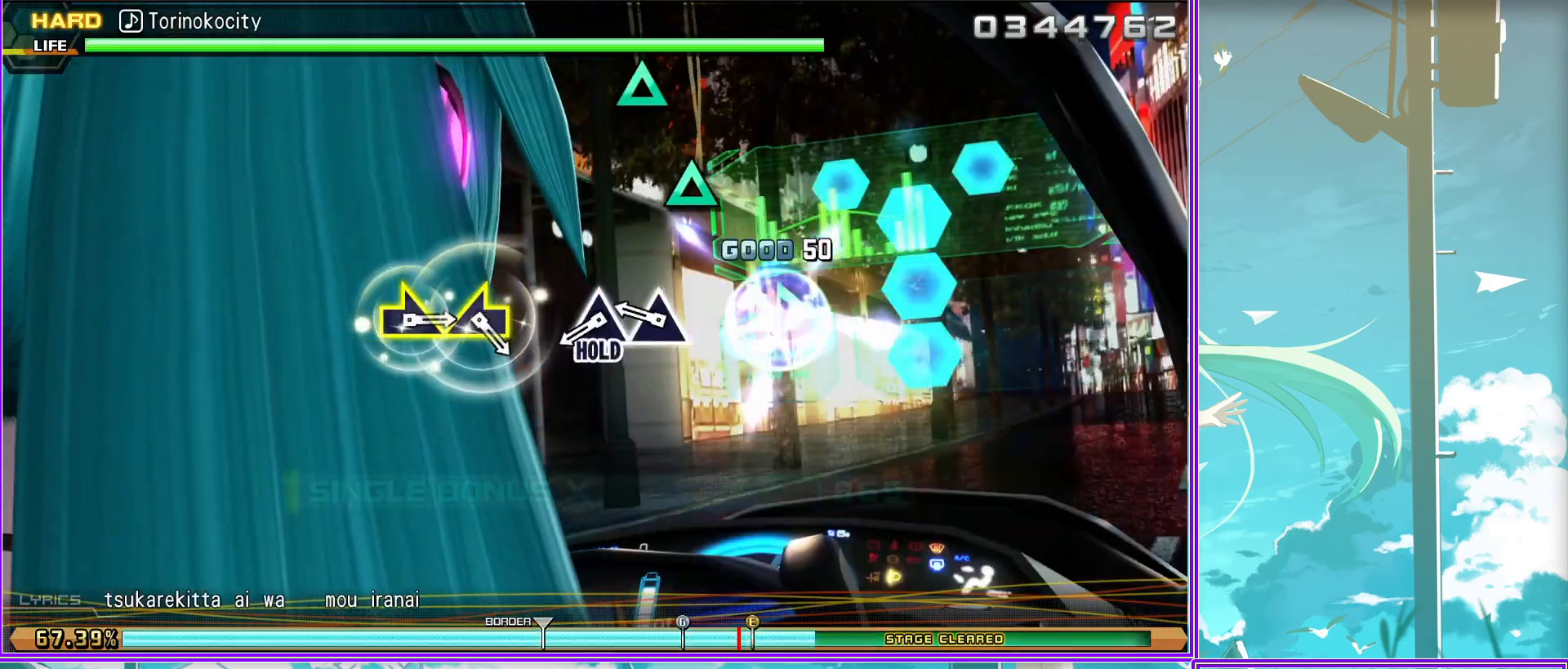
{"buttons": ["TRIANGLE"], "left_stick": "left", "right_stick": "center", "events": [[33, "TRIANGLE", "down"], [83, "L2", "up"], [467, "left_stick", "left"]]}
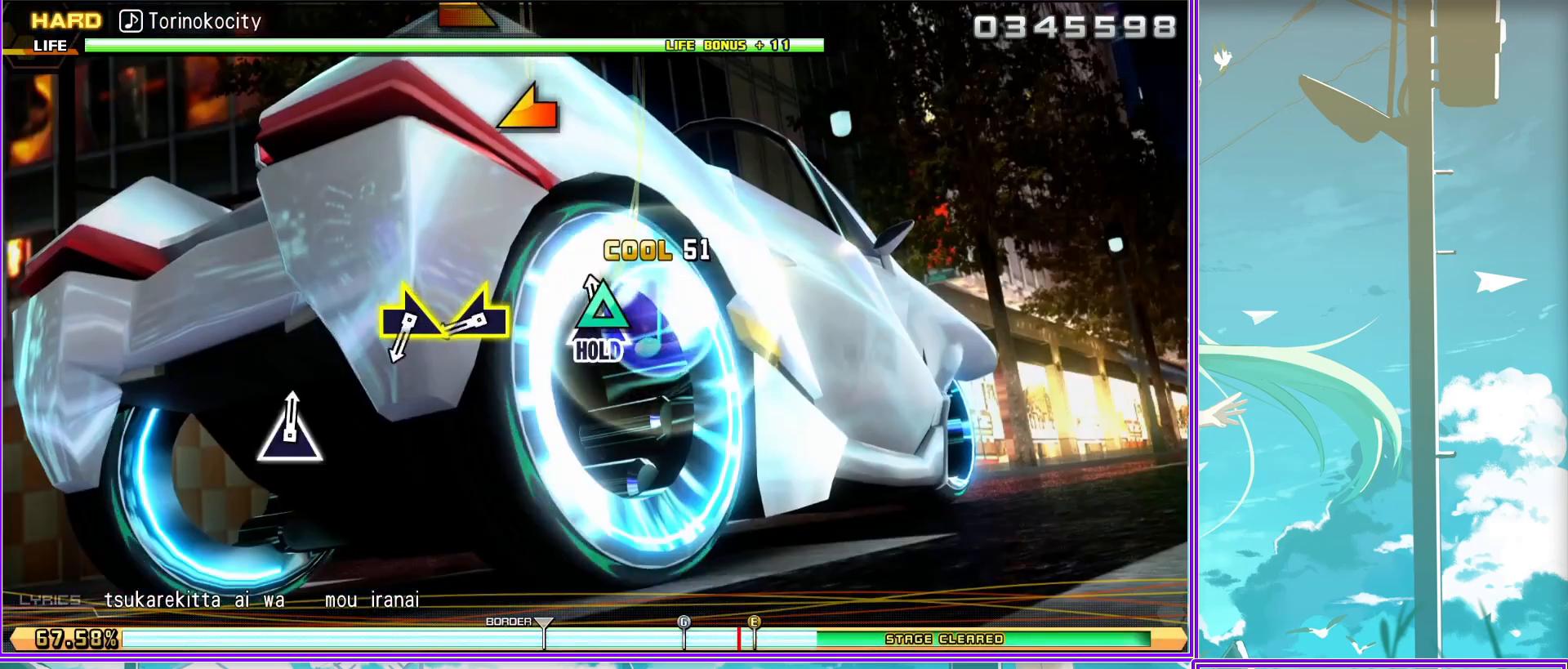
{"buttons": ["TRIANGLE"], "left_stick": "right", "right_stick": "center", "events": [[233, "left_stick", "right"]]}
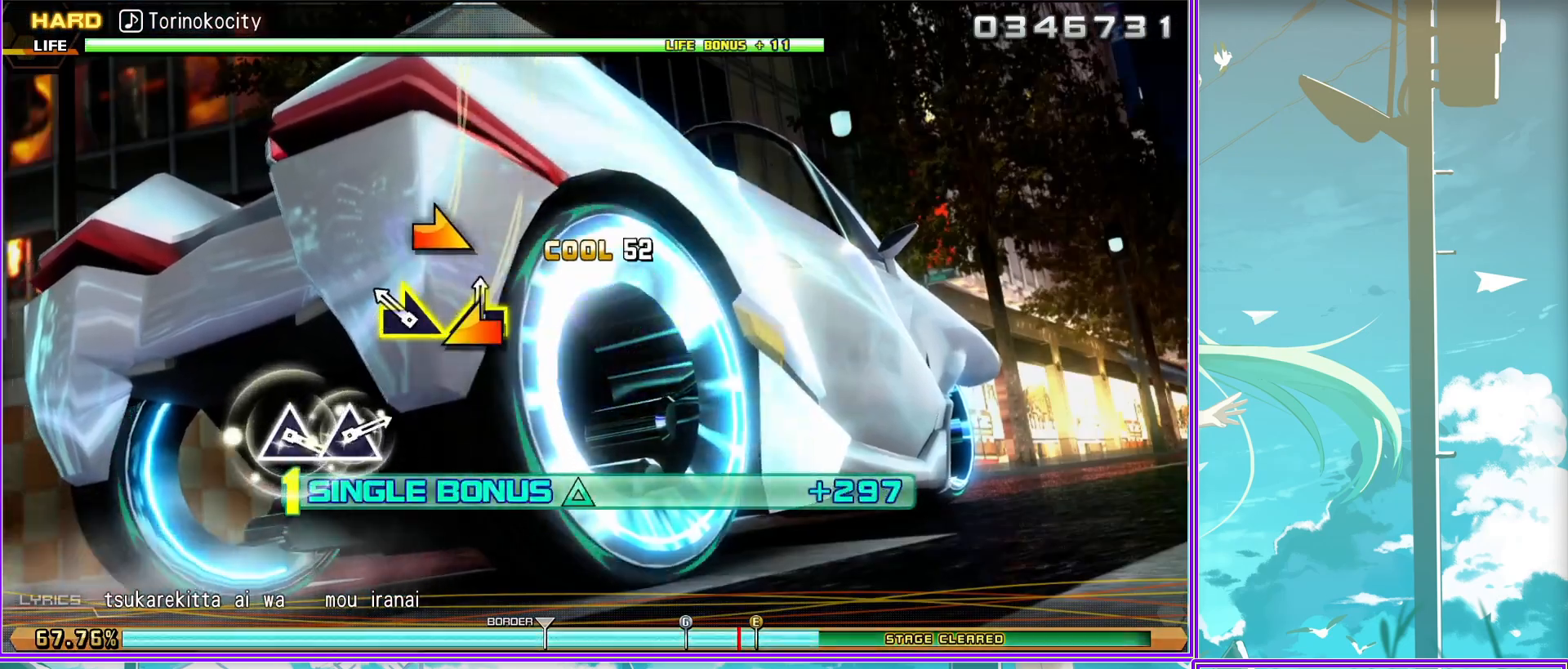
{"buttons": [], "left_stick": "center", "right_stick": "center", "events": [[133, "TRIANGLE", "up"], [167, "left_stick", "center"]]}
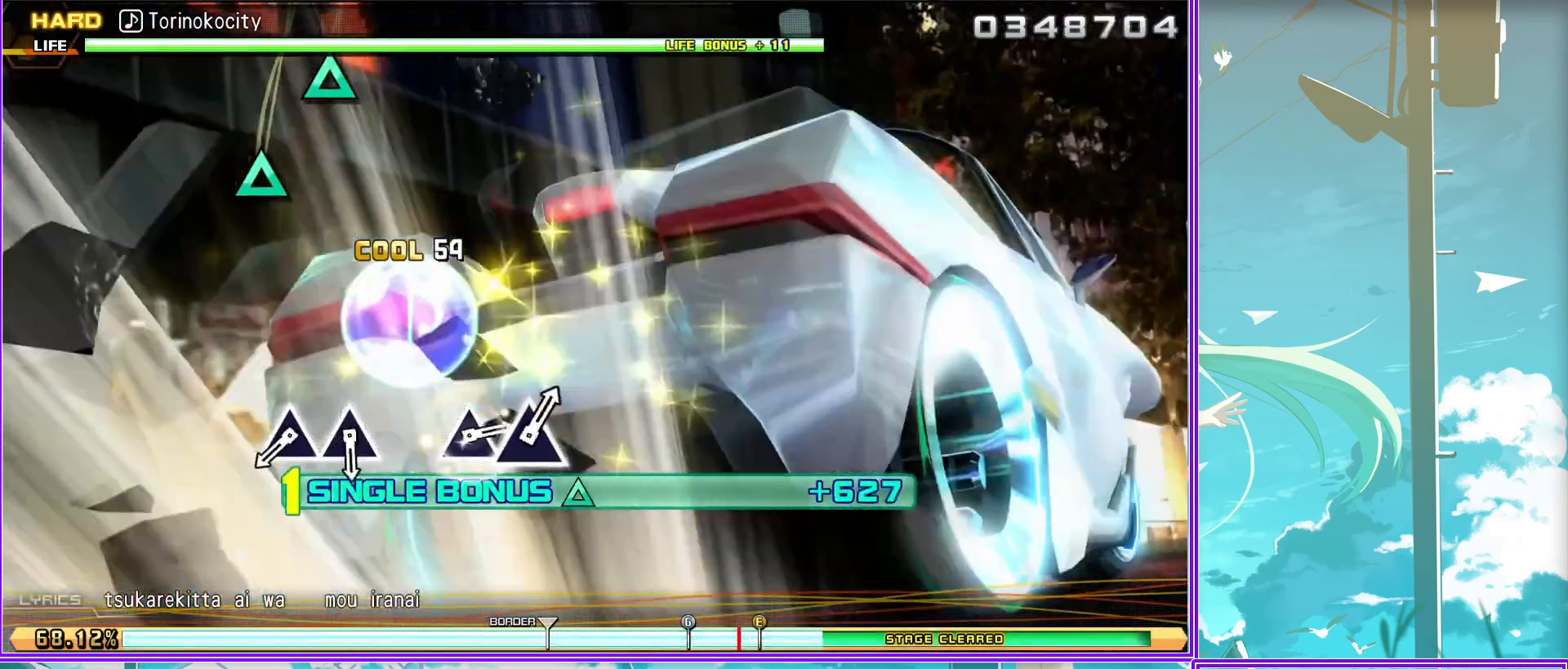
{"buttons": [], "left_stick": "center", "right_stick": "center", "events": [[50, "TRIANGLE", "down"], [150, "TRIANGLE", "up"], [283, "TRIANGLE", "down"], [383, "TRIANGLE", "up"]]}
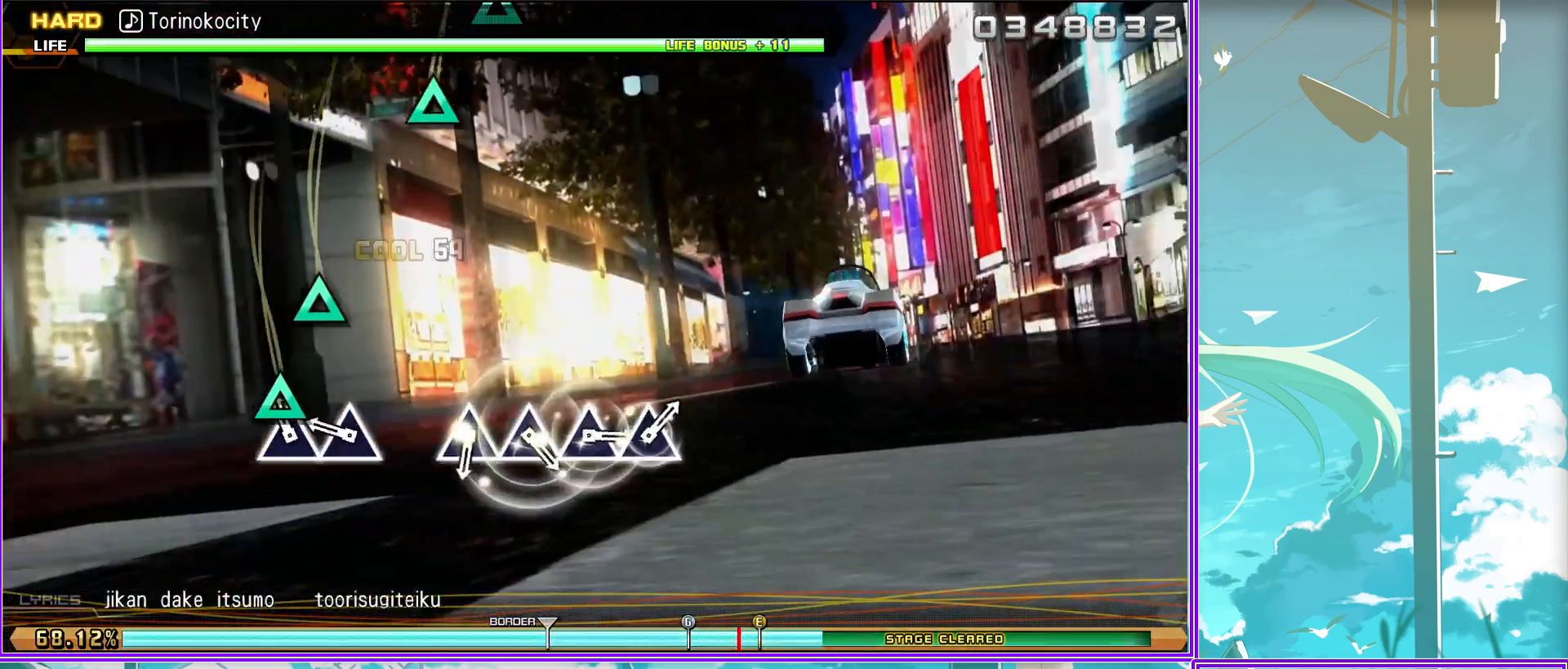
{"buttons": ["TRIANGLE"], "left_stick": "center", "right_stick": "center", "events": [[267, "TRIANGLE", "down"], [383, "TRIANGLE", "up"], [500, "TRIANGLE", "down"]]}
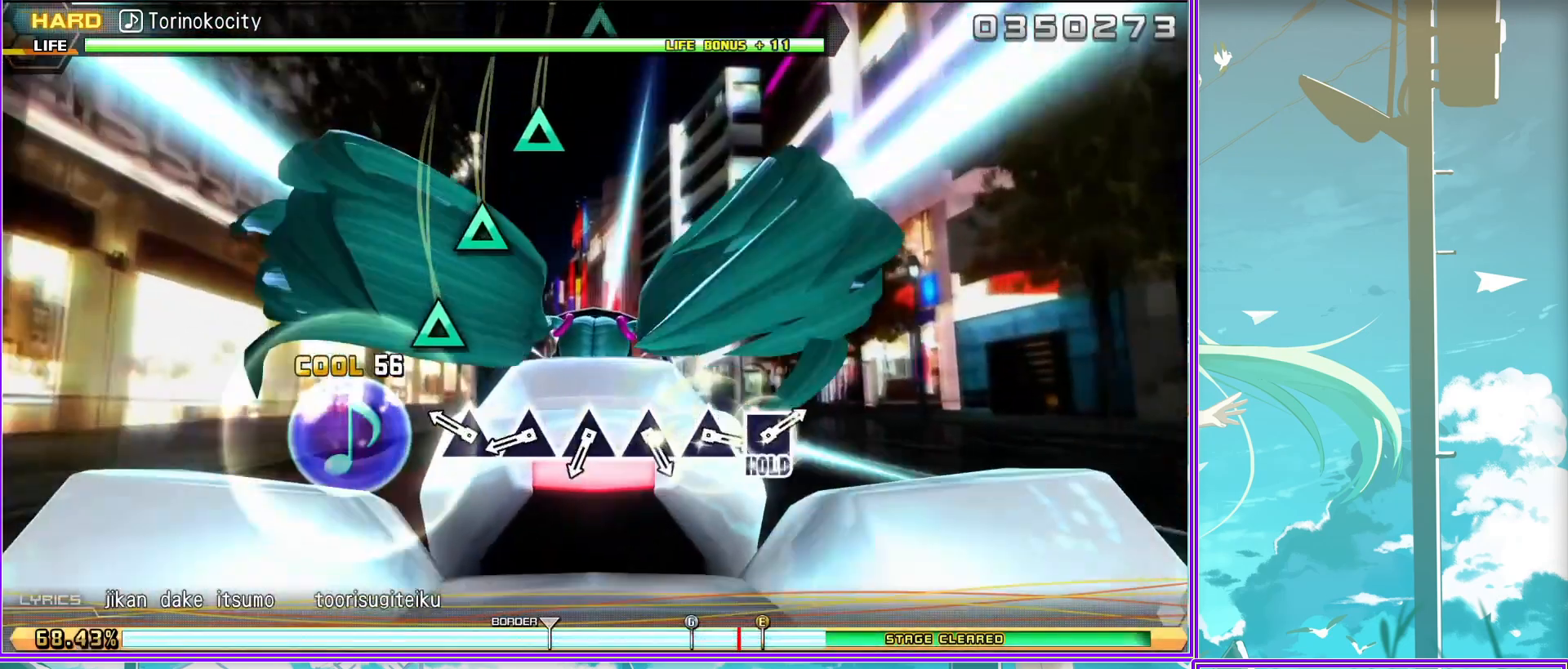
{"buttons": [], "left_stick": "center", "right_stick": "center", "events": [[83, "TRIANGLE", "up"], [183, "TRIANGLE", "down"], [283, "TRIANGLE", "up"], [400, "TRIANGLE", "down"], [483, "TRIANGLE", "up"]]}
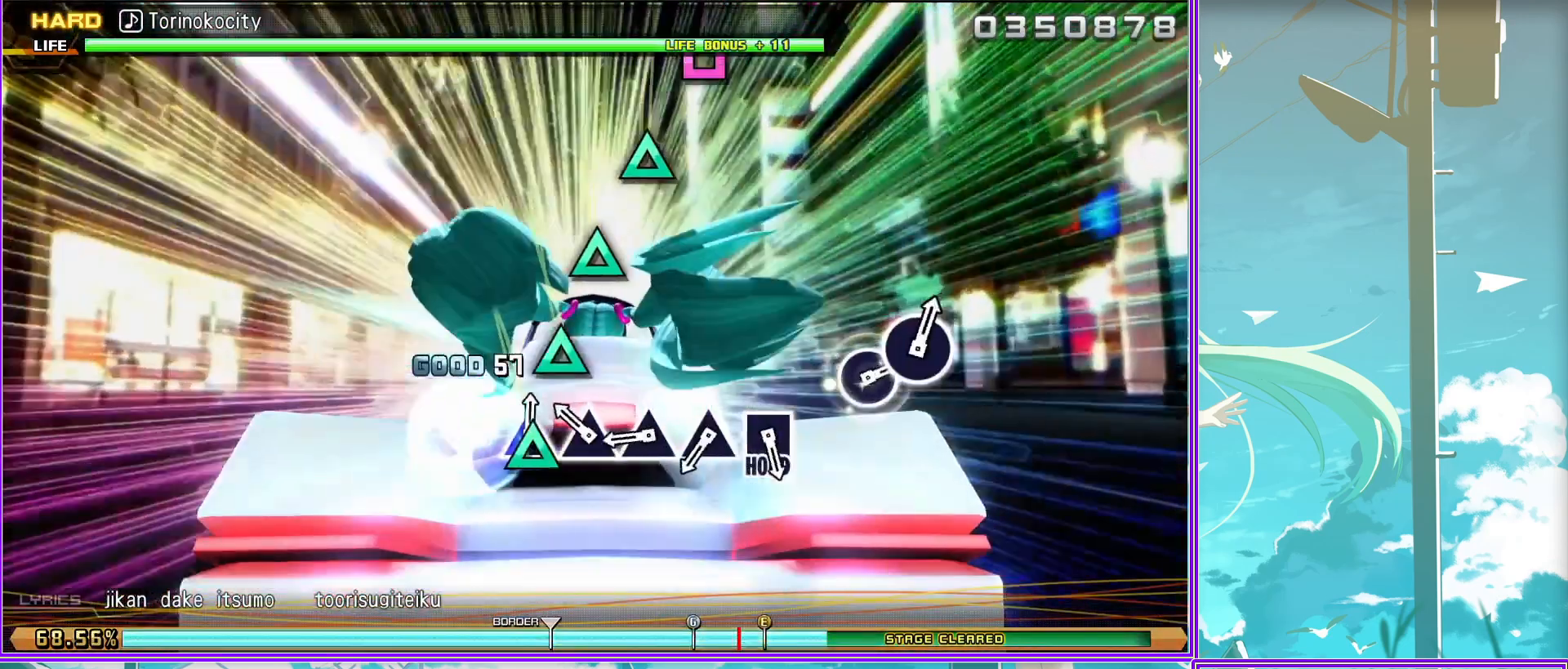
{"buttons": ["L2"], "left_stick": "center", "right_stick": "center", "events": [[83, "TRIANGLE", "down"], [150, "TRIANGLE", "up"], [333, "SQUARE", "down"], [450, "L2", "down"], [500, "SQUARE", "up"]]}
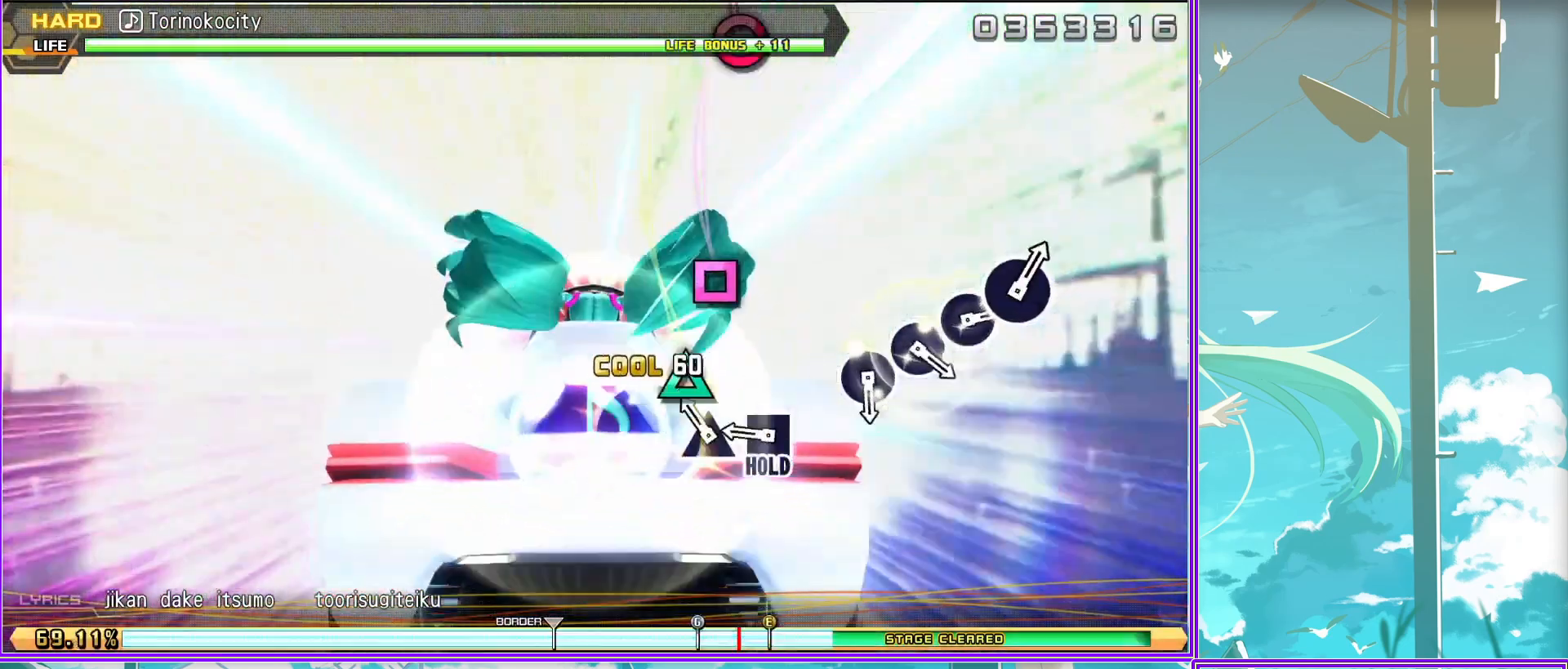
{"buttons": ["L2"], "left_stick": "center", "right_stick": "center", "events": [[267, "CIRCLE", "down"], [383, "CIRCLE", "up"]]}
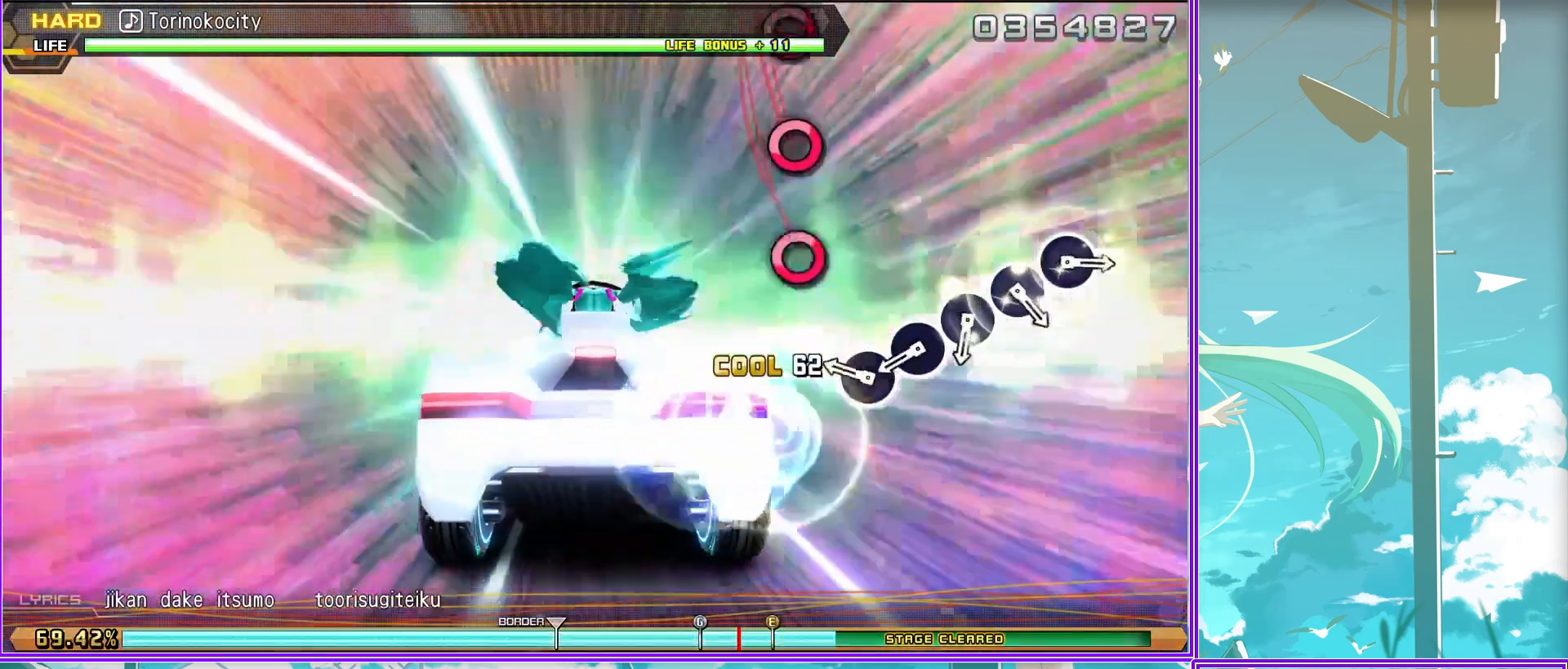
{"buttons": ["CIRCLE", "L2"], "left_stick": "center", "right_stick": "center", "events": [[17, "CIRCLE", "down"], [117, "CIRCLE", "up"], [217, "CIRCLE", "down"], [350, "CIRCLE", "up"], [467, "CIRCLE", "down"]]}
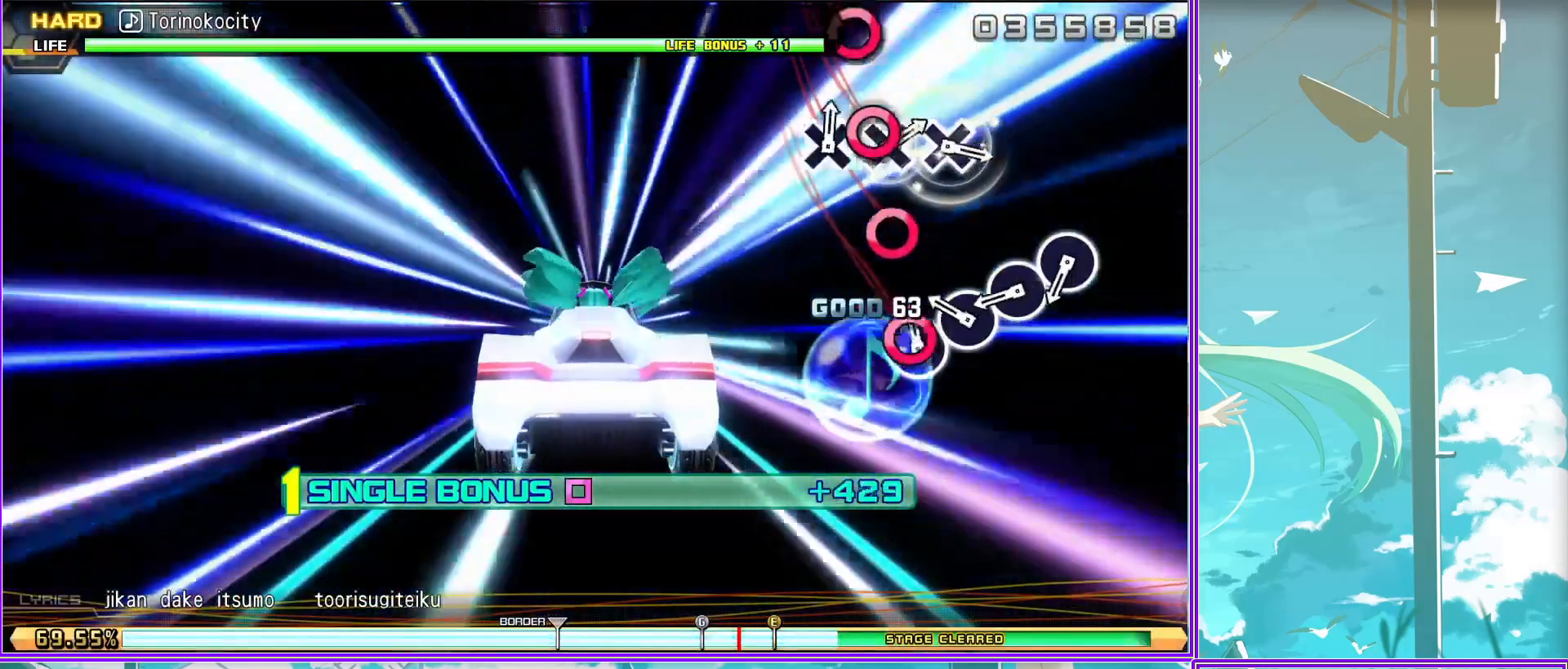
{"buttons": ["L2"], "left_stick": "center", "right_stick": "center", "events": [[67, "CIRCLE", "up"], [167, "CIRCLE", "down"], [300, "CIRCLE", "up"]]}
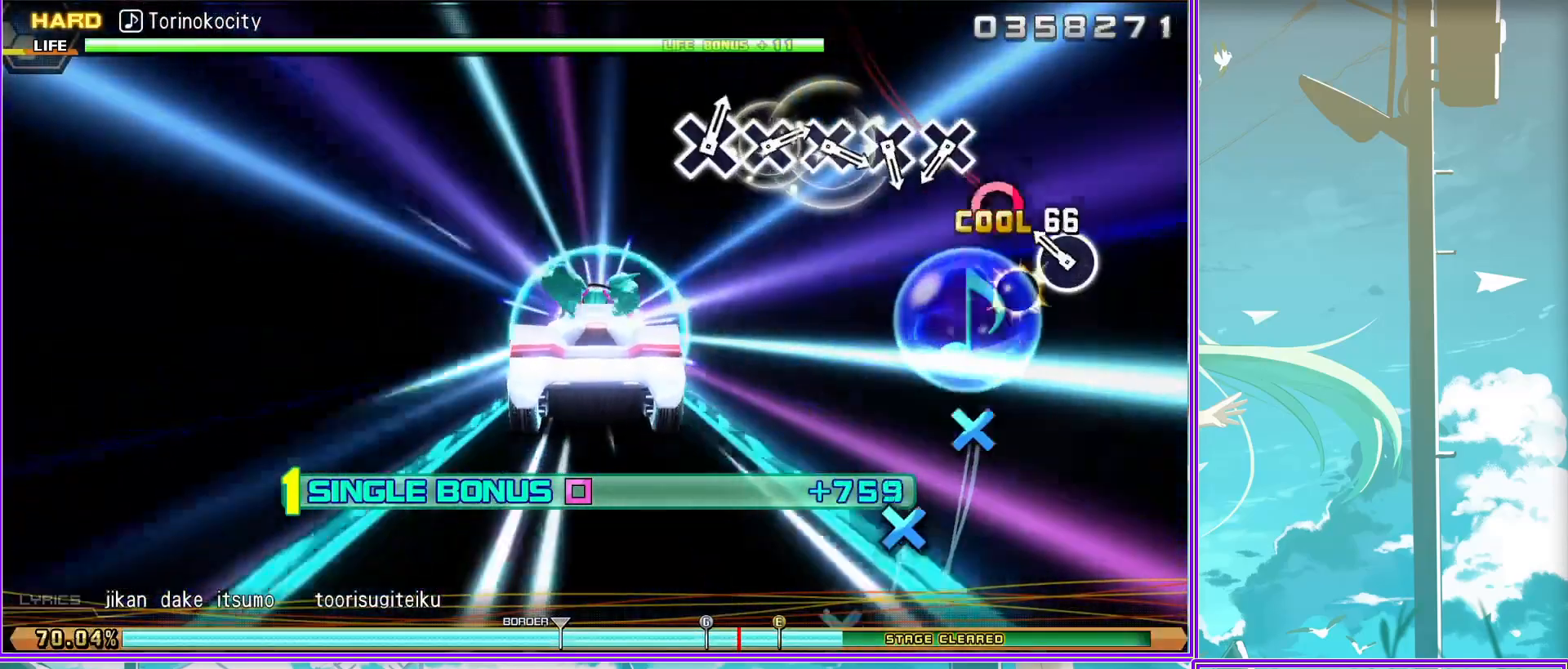
{"buttons": ["L2"], "left_stick": "center", "right_stick": "center", "events": [[117, "CROSS", "down"], [217, "CROSS", "up"], [333, "CROSS", "down"], [450, "CROSS", "up"]]}
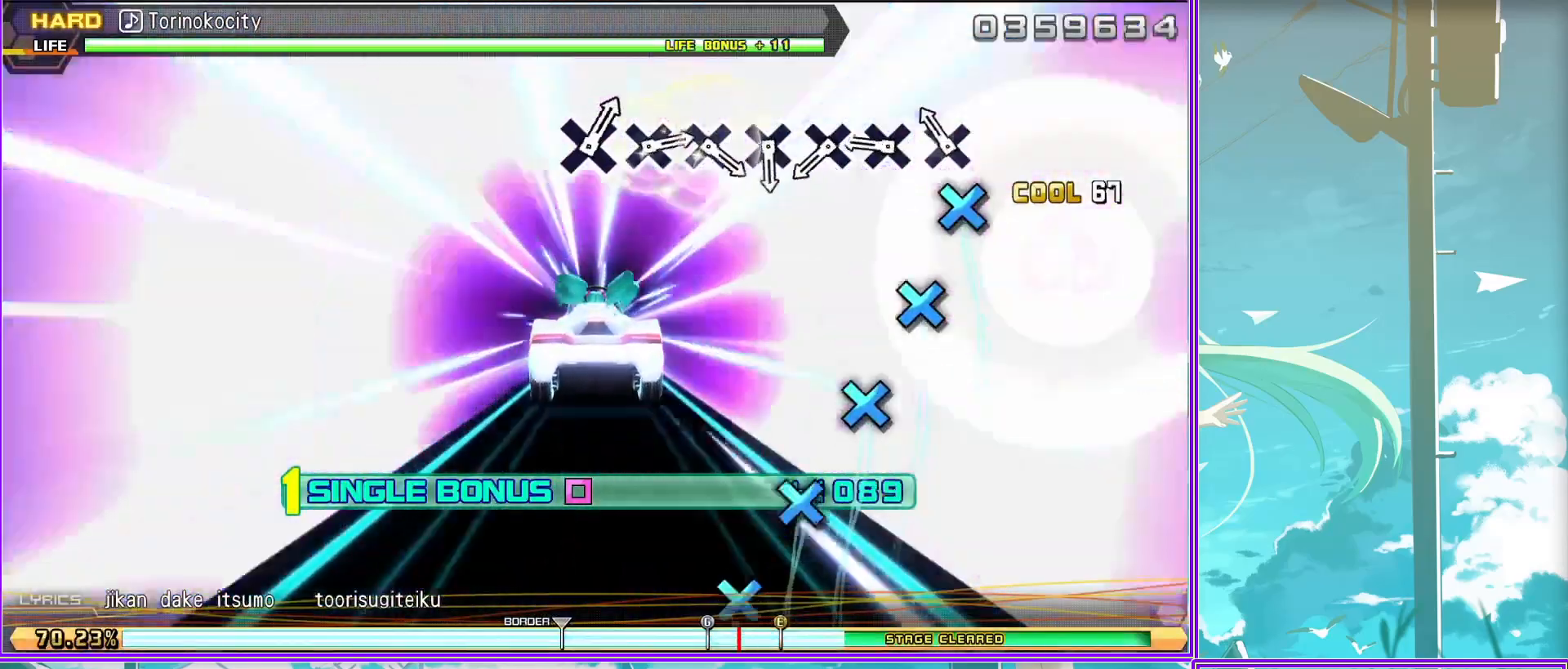
{"buttons": ["L2"], "left_stick": "center", "right_stick": "center", "events": [[67, "CROSS", "down"], [167, "CROSS", "up"], [283, "CROSS", "down"], [417, "CROSS", "up"]]}
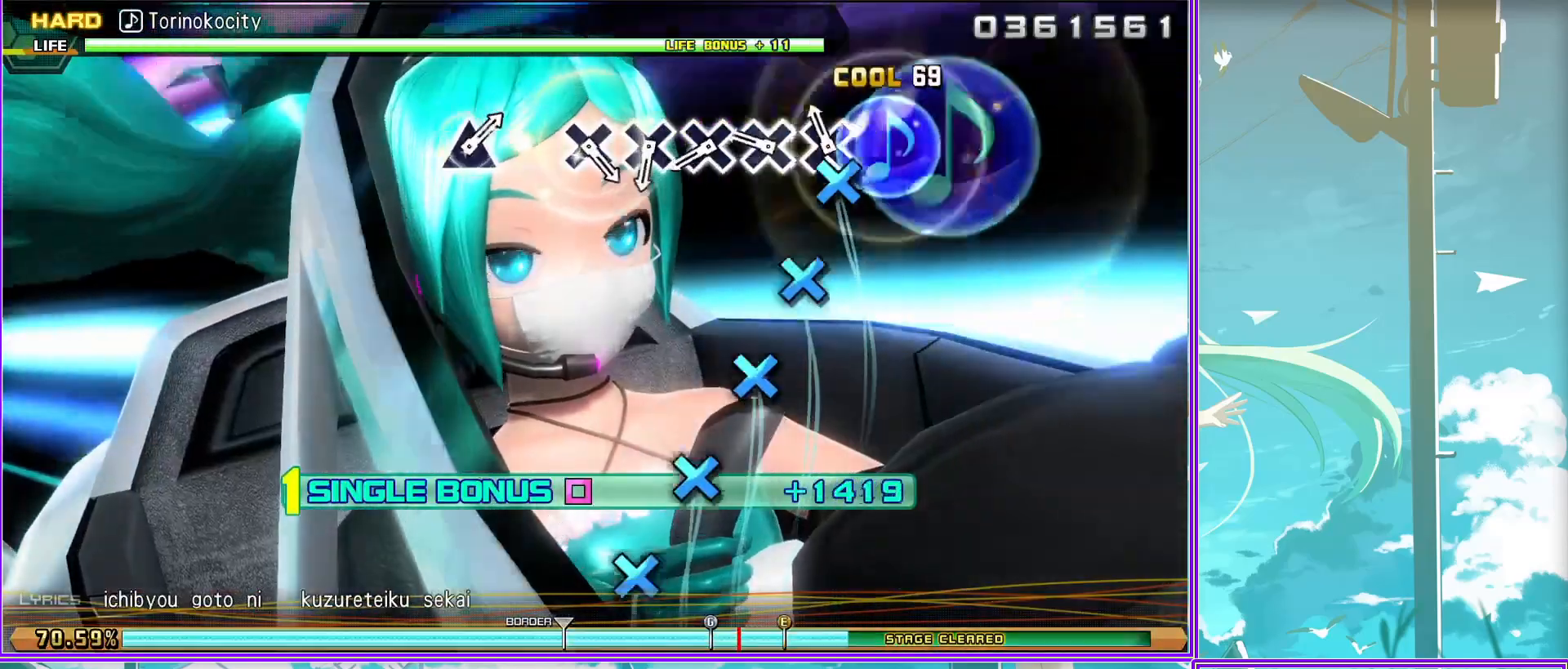
{"buttons": ["CROSS", "L2"], "left_stick": "center", "right_stick": "center", "events": [[50, "CROSS", "down"], [117, "CROSS", "up"], [250, "CROSS", "down"], [350, "CROSS", "up"], [467, "CROSS", "down"]]}